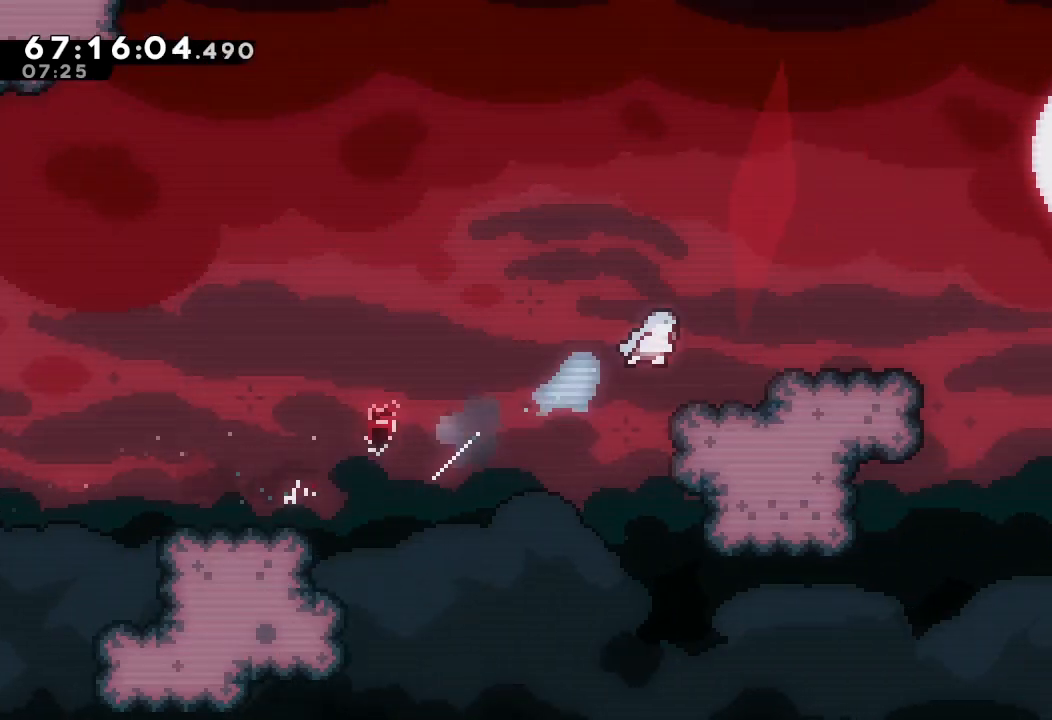
Gameplay with keyboard; each line is a JSON object with the keys held at the frame after it. "events" lists presses ("down") and releases ("up") of "a", "d", "down", "e", "f", "left", "r", "right", "s", "space", "up" and "w" between this image and that frame as [ms after this image, input, new state], when the widget could be followed in between. No other keys are recorded. Mouse input is not recorded.
{"keys": ["d"], "events": [[100, "up", "up"], [167, "right", "up"], [167, "s", "up"], [467, "d", "down"]]}
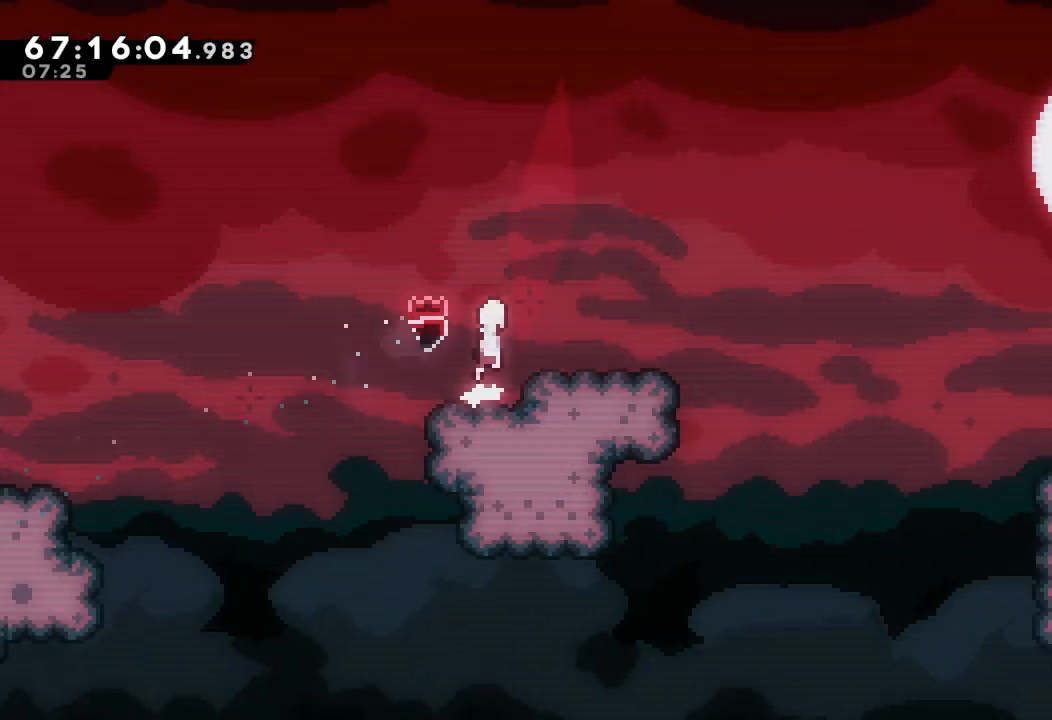
{"keys": ["down", "right", "s"], "events": [[100, "right", "down"], [200, "d", "up"], [300, "right", "up"], [400, "down", "down"], [400, "right", "down"], [400, "s", "down"]]}
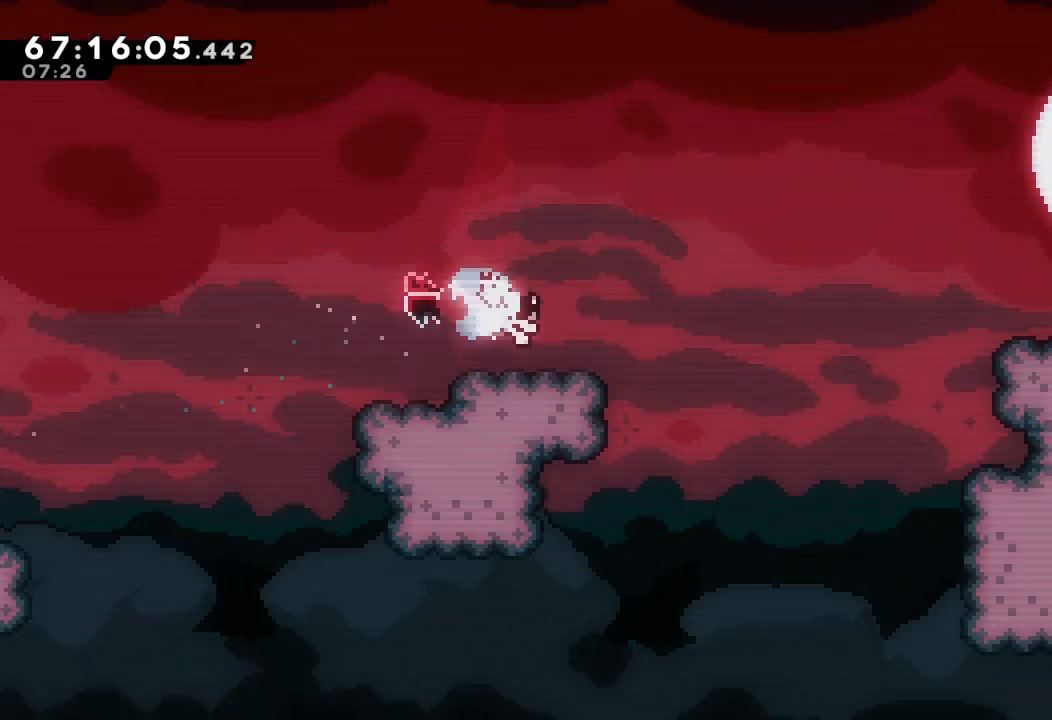
{"keys": ["right", "s", "up"], "events": [[33, "s", "up"], [67, "down", "up"], [133, "d", "down"], [200, "d", "up"], [200, "up", "down"], [267, "s", "down"]]}
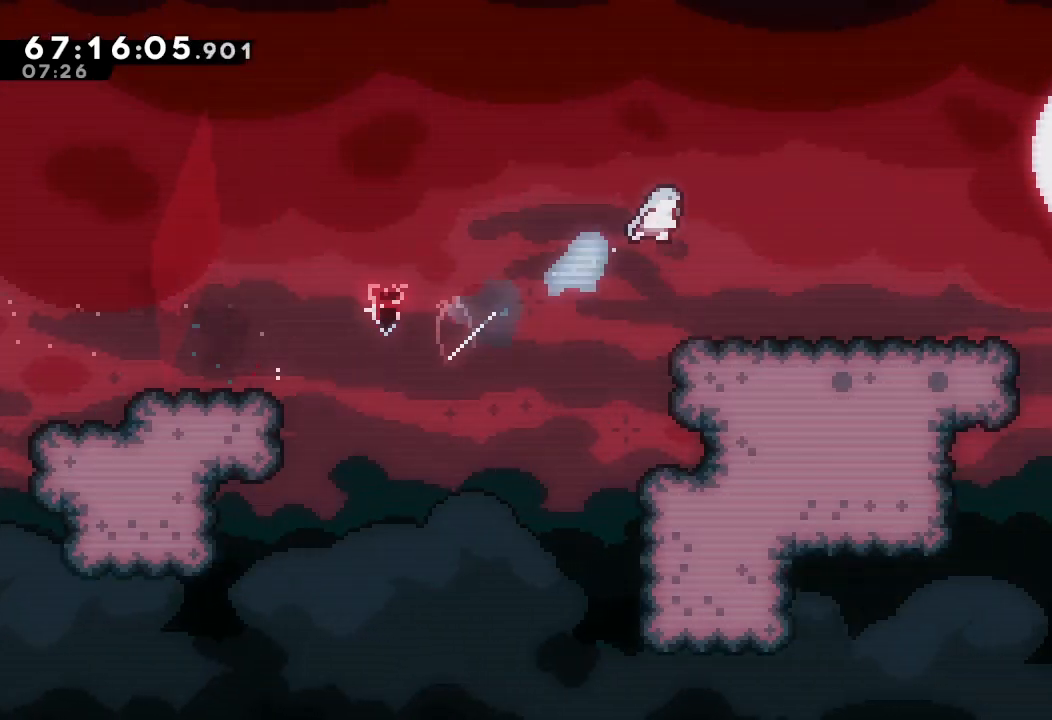
{"keys": ["right"], "events": [[100, "s", "up"], [100, "up", "up"]]}
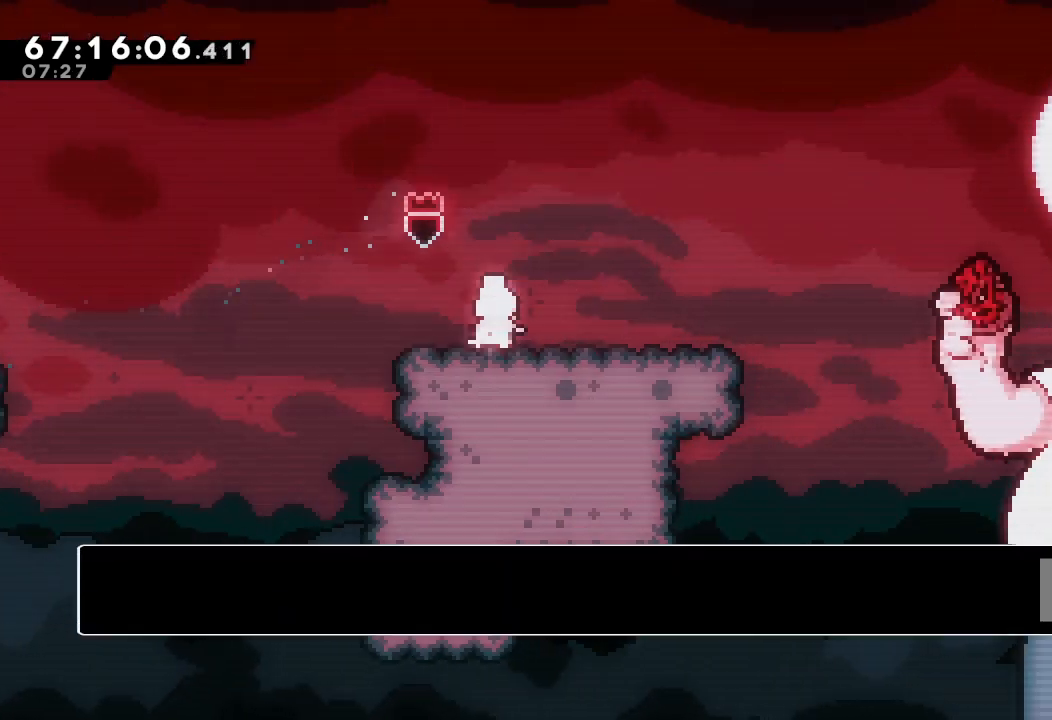
{"keys": ["down"], "events": [[133, "right", "up"], [433, "down", "down"]]}
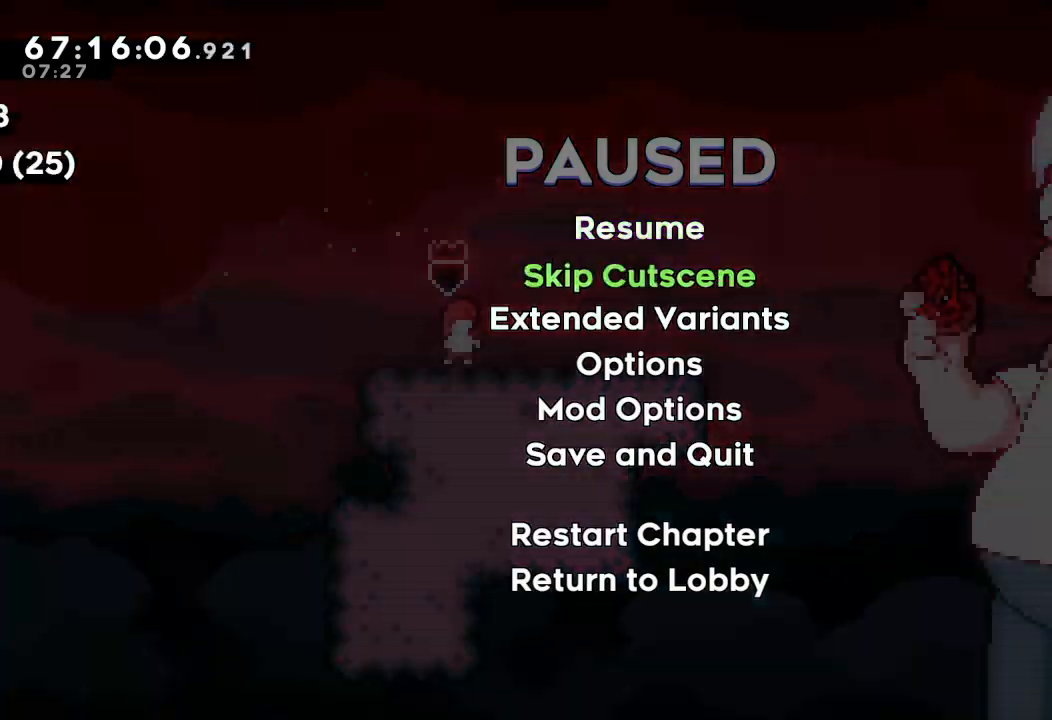
{"keys": [], "events": [[33, "down", "up"], [67, "d", "down"], [167, "d", "up"]]}
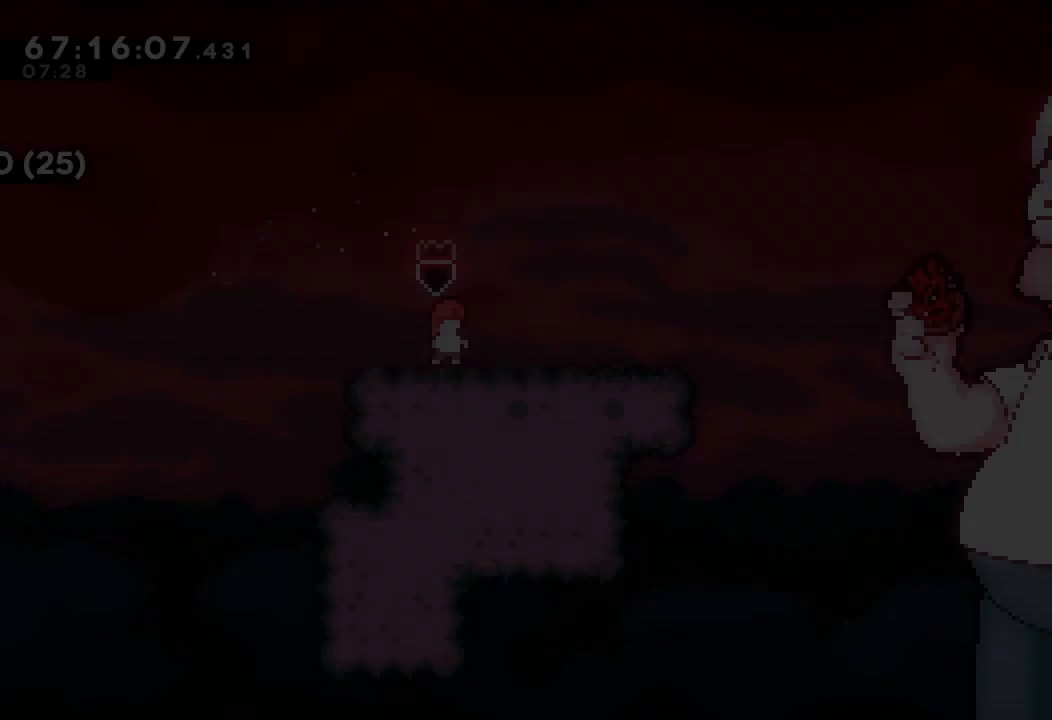
{"keys": ["down", "right", "s"], "events": [[33, "right", "down"], [500, "down", "down"], [500, "s", "down"]]}
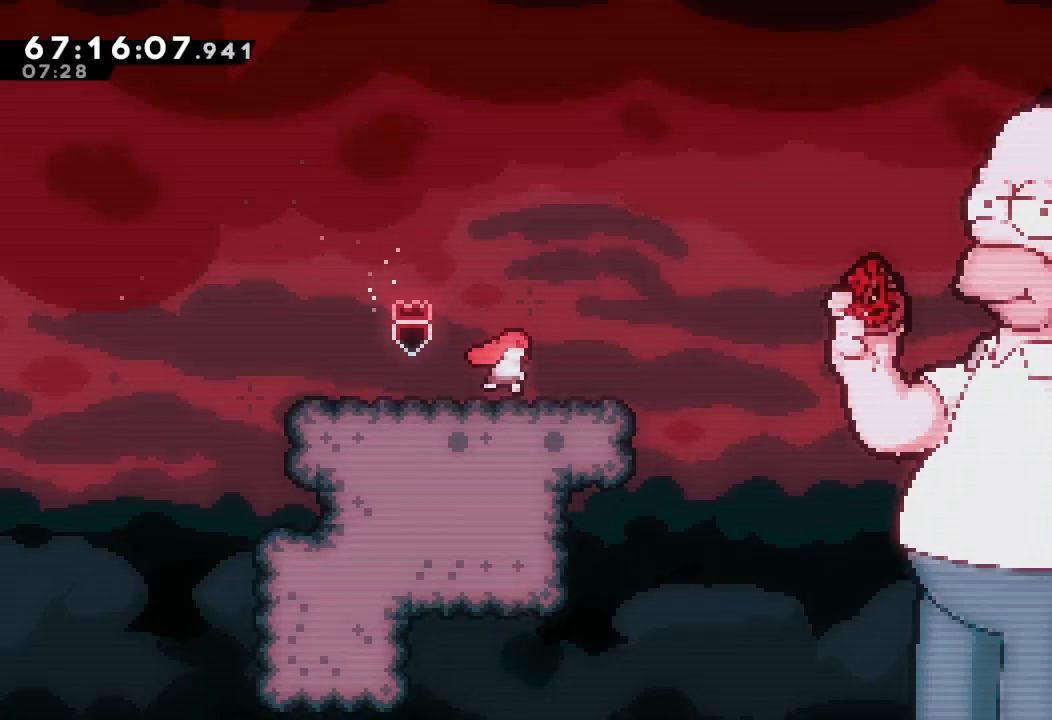
{"keys": ["d", "right"], "events": [[133, "s", "up"], [200, "d", "down"], [200, "down", "up"]]}
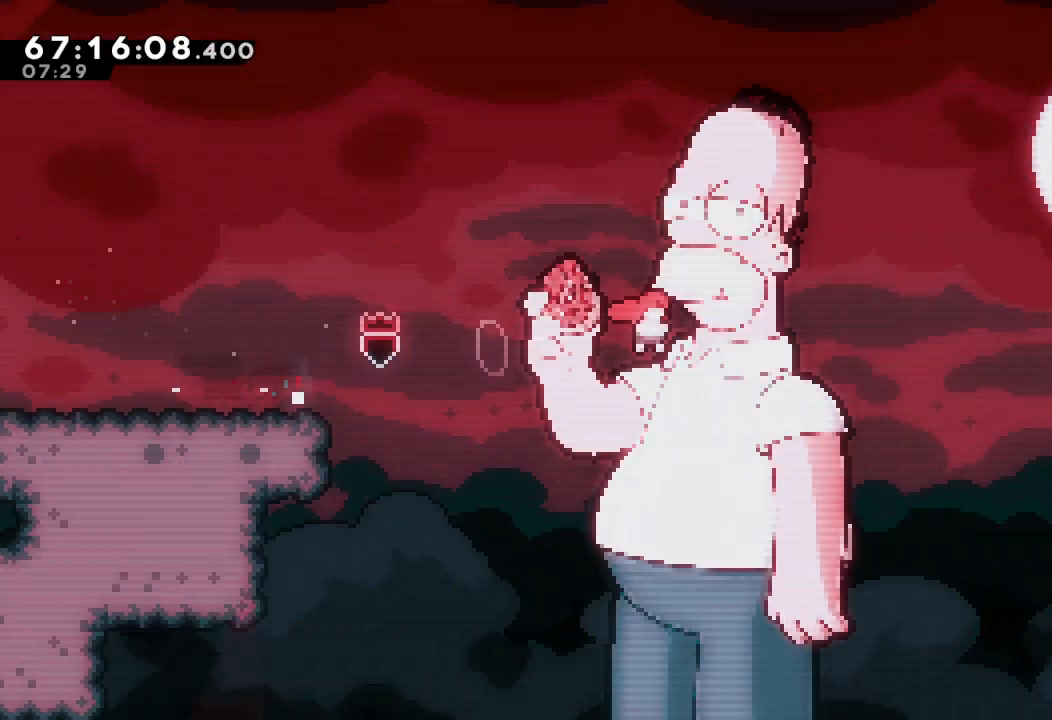
{"keys": ["right", "s", "up"], "events": [[367, "d", "up"], [400, "up", "down"], [433, "s", "down"]]}
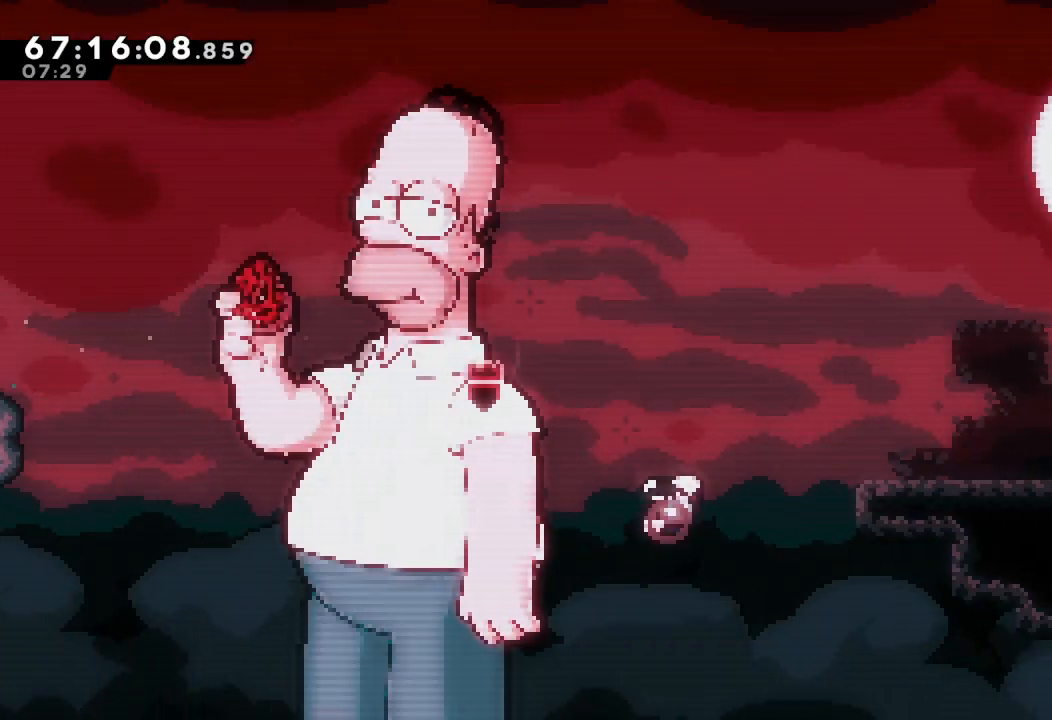
{"keys": ["right"], "events": [[267, "s", "up"], [433, "up", "up"]]}
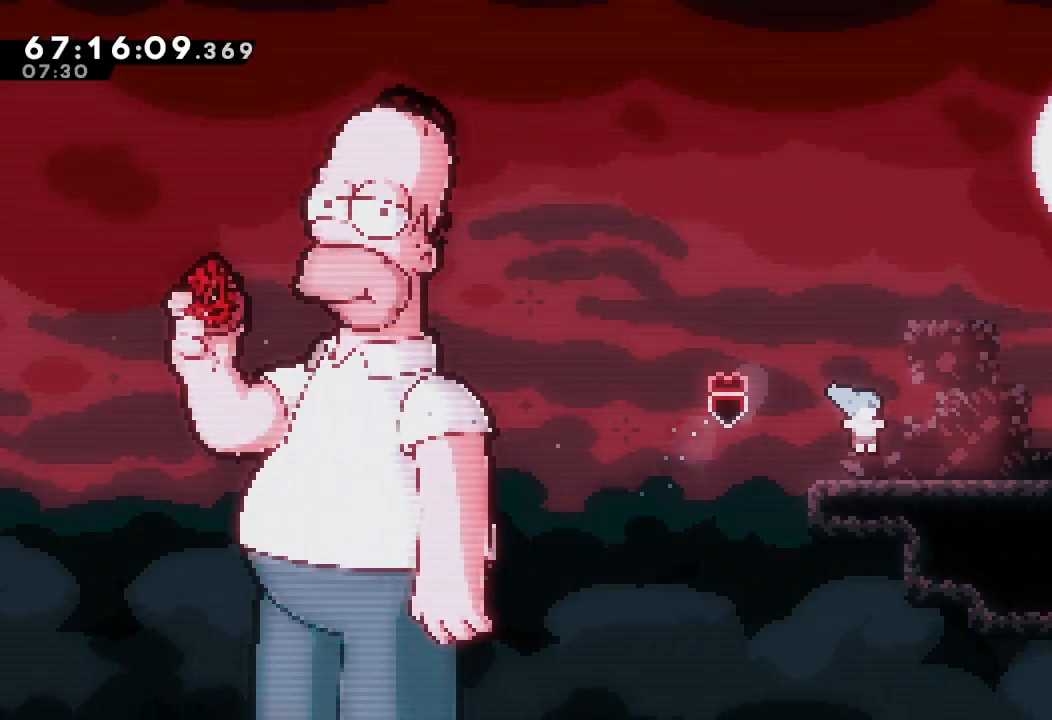
{"keys": ["d", "right"], "events": [[67, "down", "down"], [67, "s", "down"], [167, "down", "up"], [167, "s", "up"], [200, "d", "down"]]}
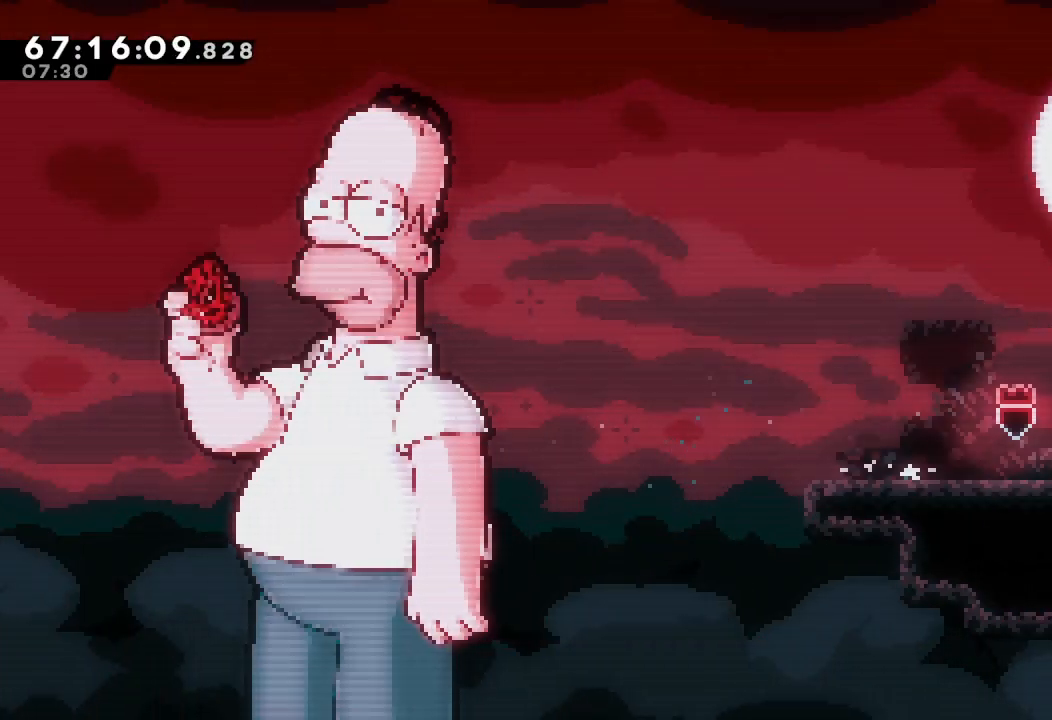
{"keys": ["d", "right"], "events": []}
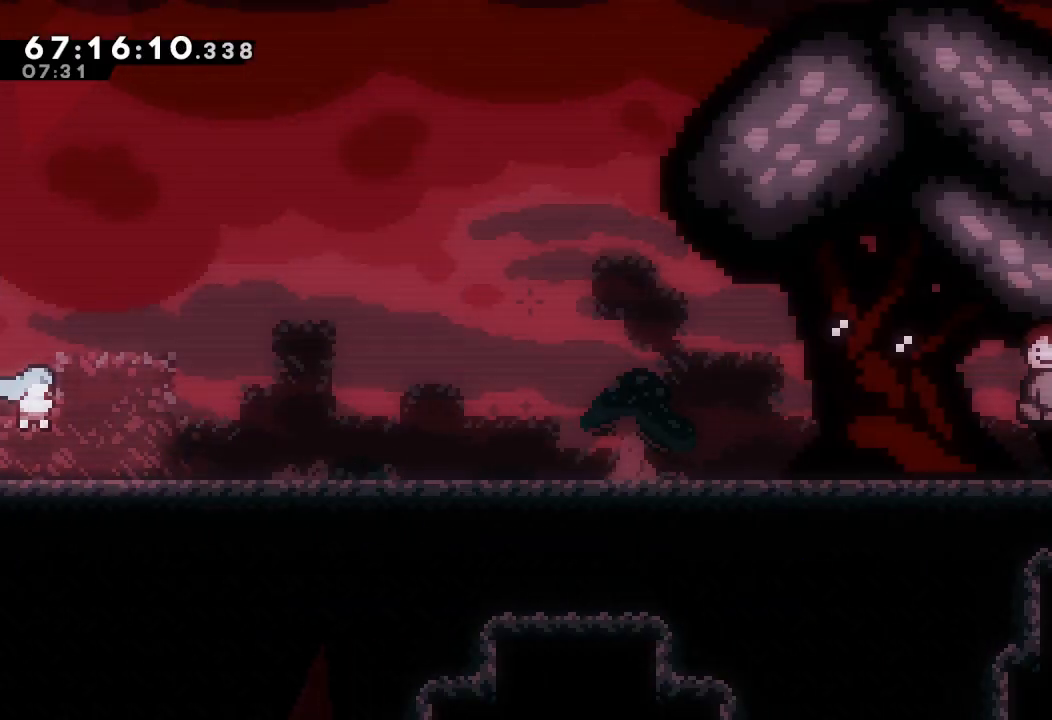
{"keys": ["right"], "events": [[267, "d", "up"], [367, "down", "down"], [367, "s", "down"], [500, "down", "up"], [500, "s", "up"]]}
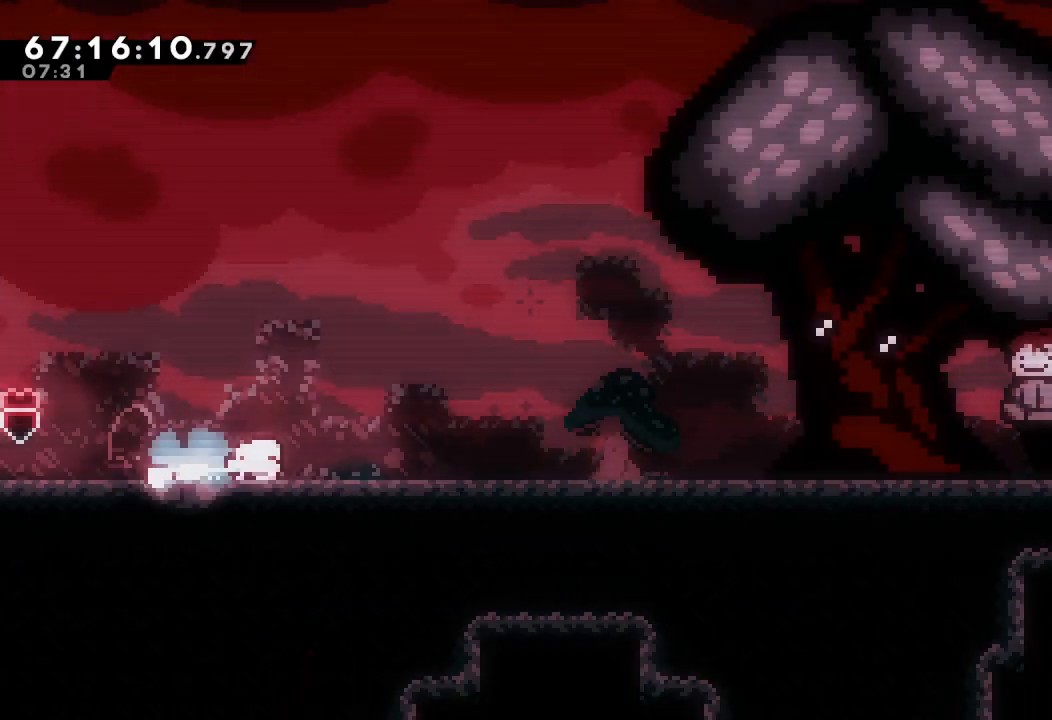
{"keys": ["d", "right"], "events": [[67, "d", "down"]]}
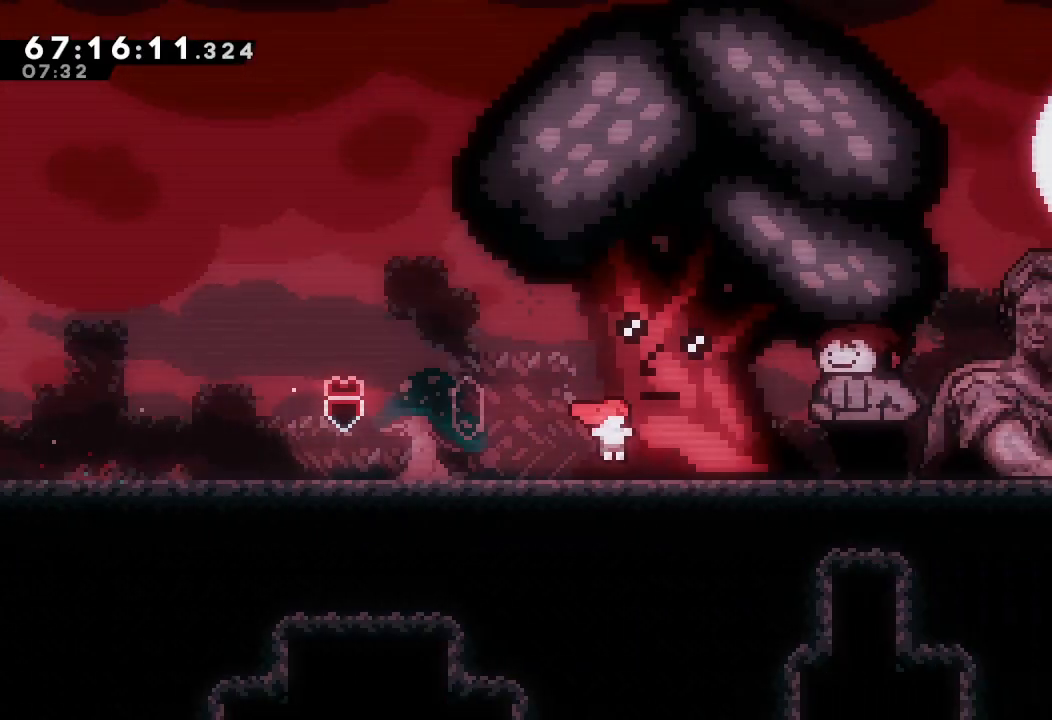
{"keys": ["right"], "events": [[267, "d", "up"]]}
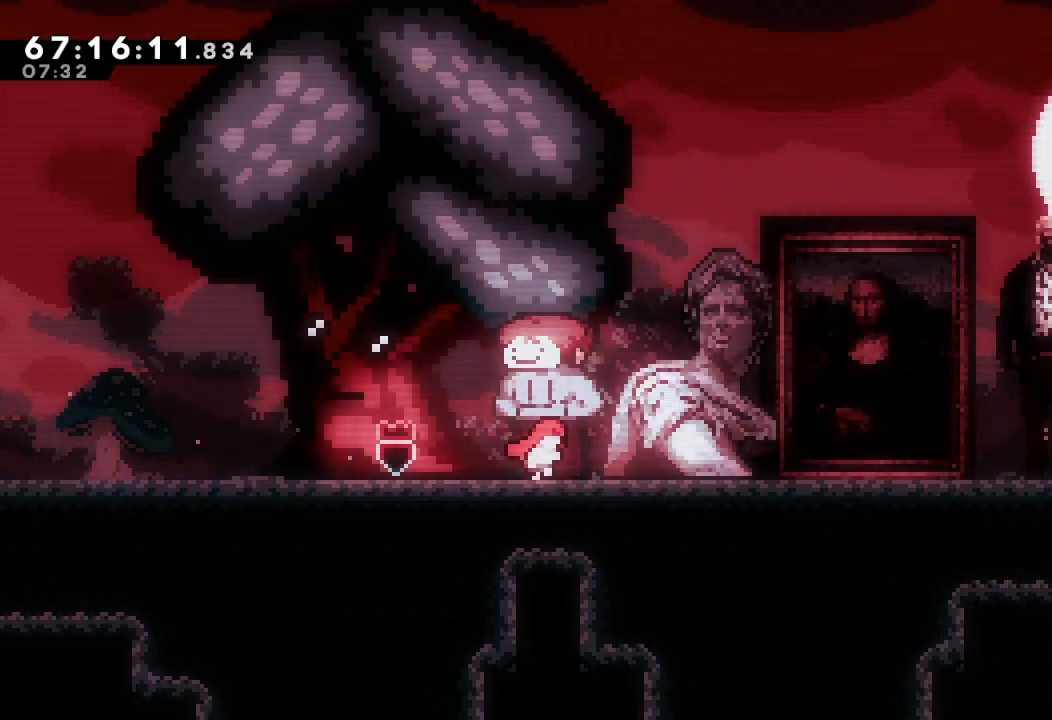
{"keys": ["right"], "events": []}
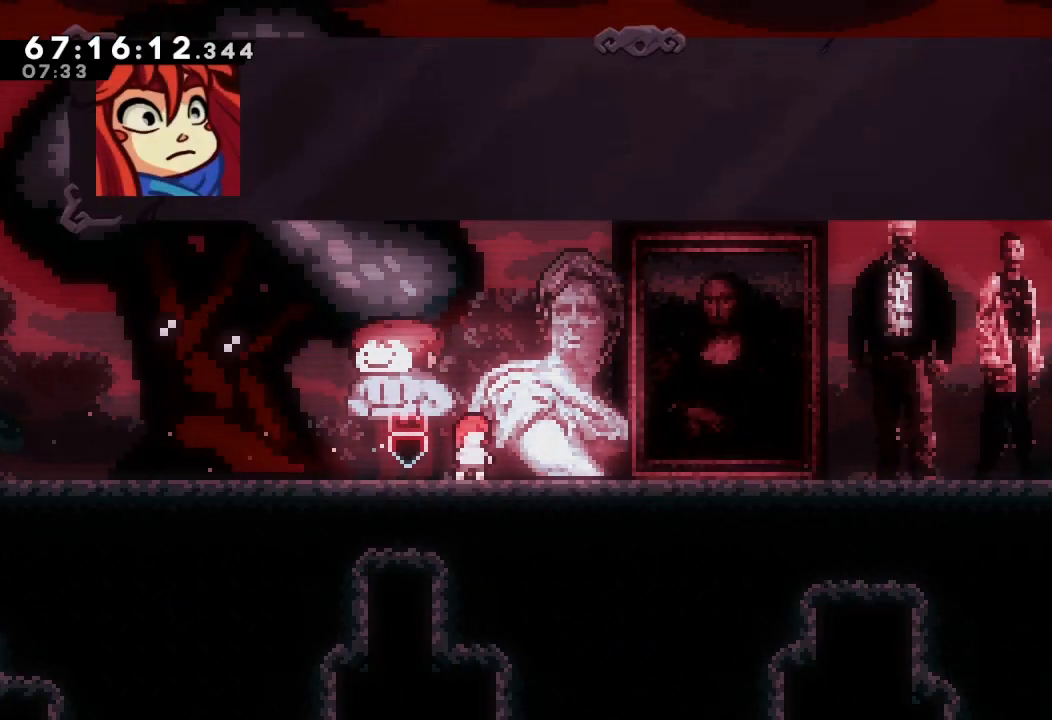
{"keys": ["d"], "events": [[300, "right", "up"], [400, "down", "down"], [433, "d", "down"], [500, "down", "up"]]}
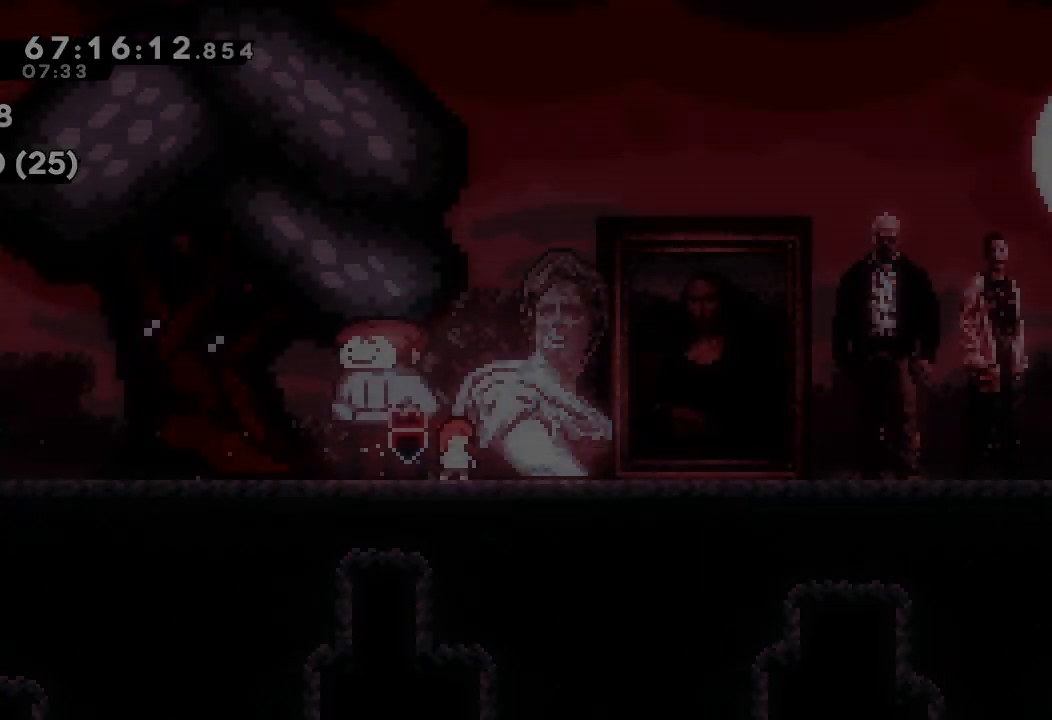
{"keys": ["down", "right"], "events": [[67, "d", "up"], [500, "down", "down"], [500, "right", "down"]]}
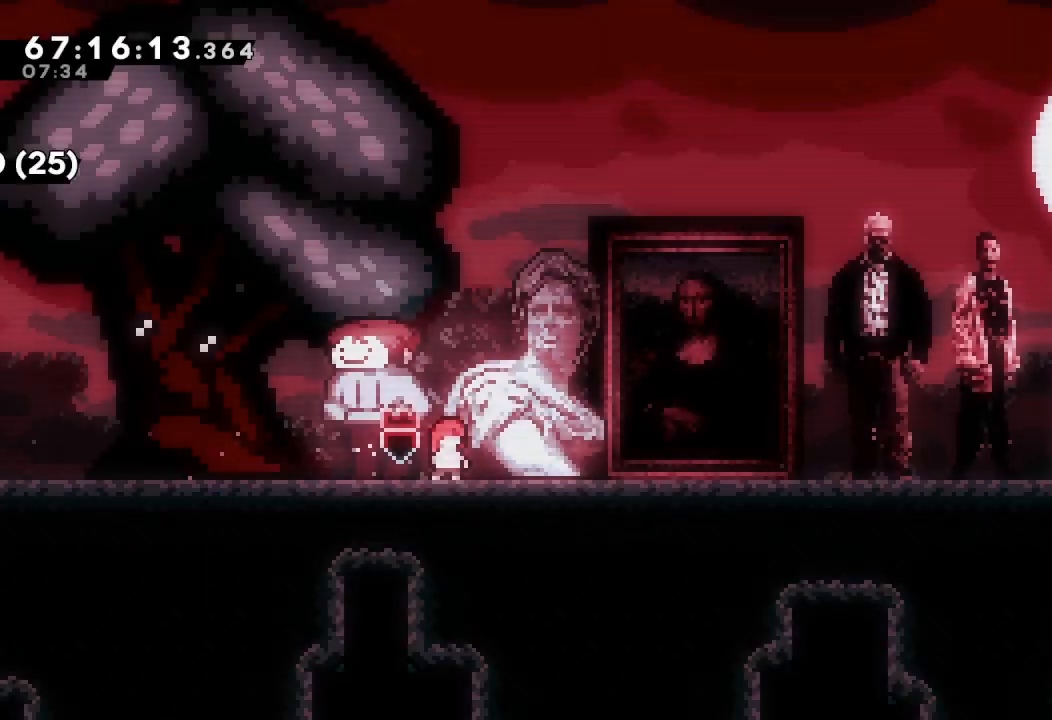
{"keys": ["d", "down", "right"], "events": [[33, "s", "down"], [200, "s", "up"], [233, "d", "down"], [300, "s", "down"], [333, "d", "up"], [367, "a", "down"], [433, "a", "up"], [433, "s", "up"], [500, "d", "down"]]}
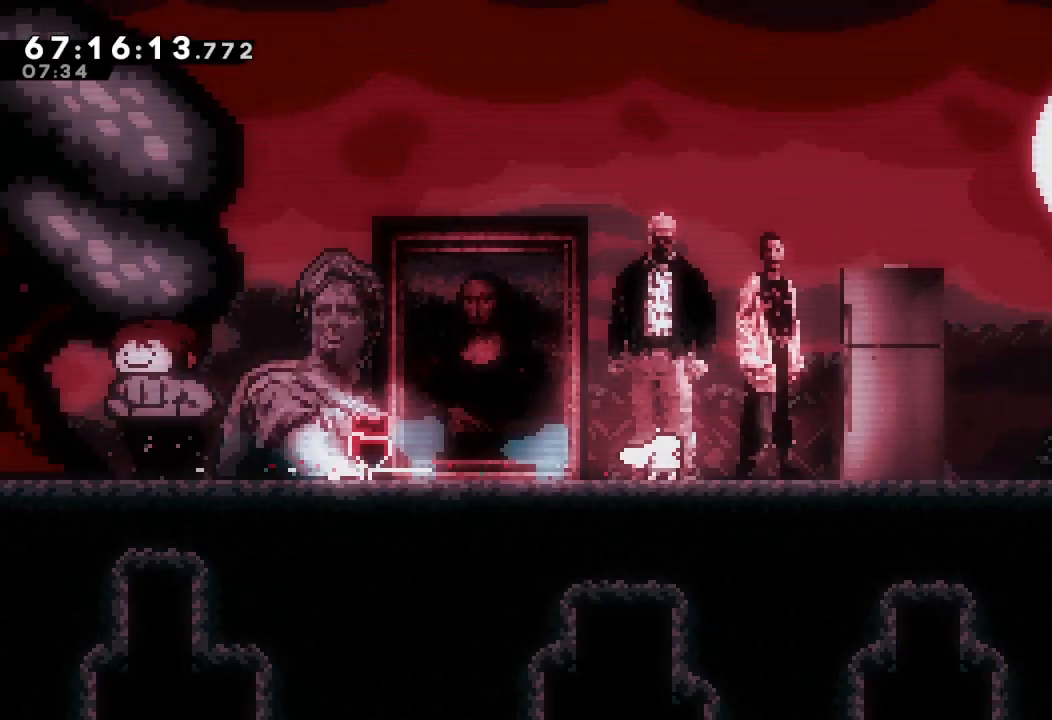
{"keys": ["down", "right"], "events": [[67, "s", "down"], [100, "d", "up"], [167, "a", "down"], [200, "a", "up"], [200, "s", "up"], [300, "d", "down"], [300, "s", "down"], [400, "d", "up"], [500, "s", "up"]]}
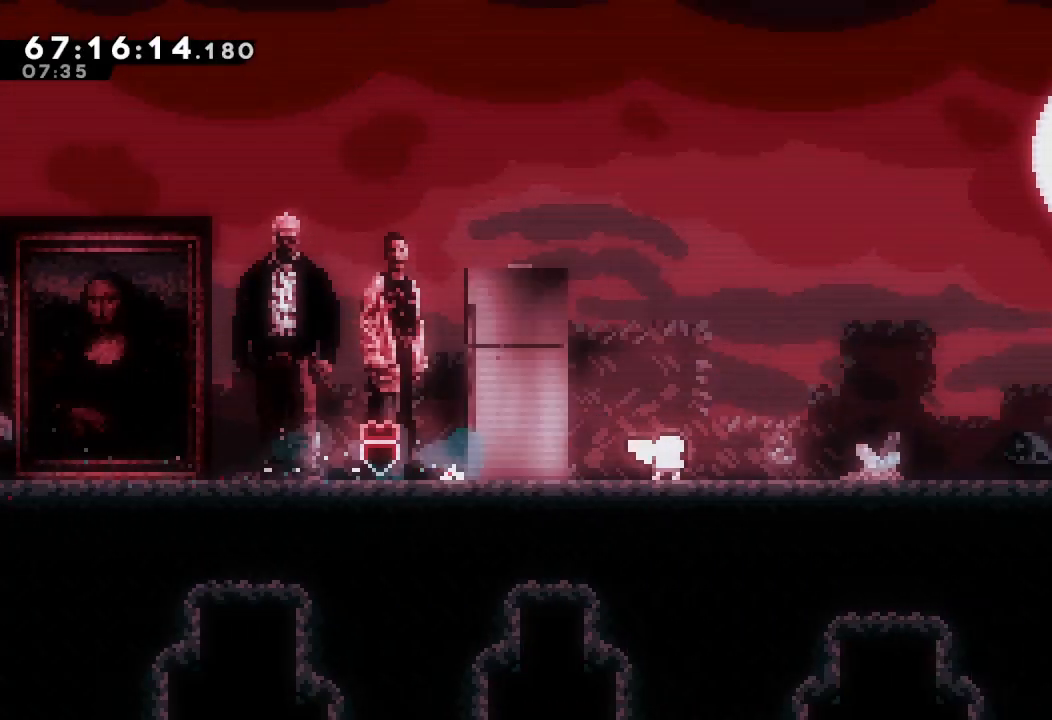
{"keys": ["d", "right"], "events": [[100, "d", "down"], [100, "s", "down"], [133, "s", "up"], [200, "d", "up"], [200, "down", "up"], [500, "d", "down"]]}
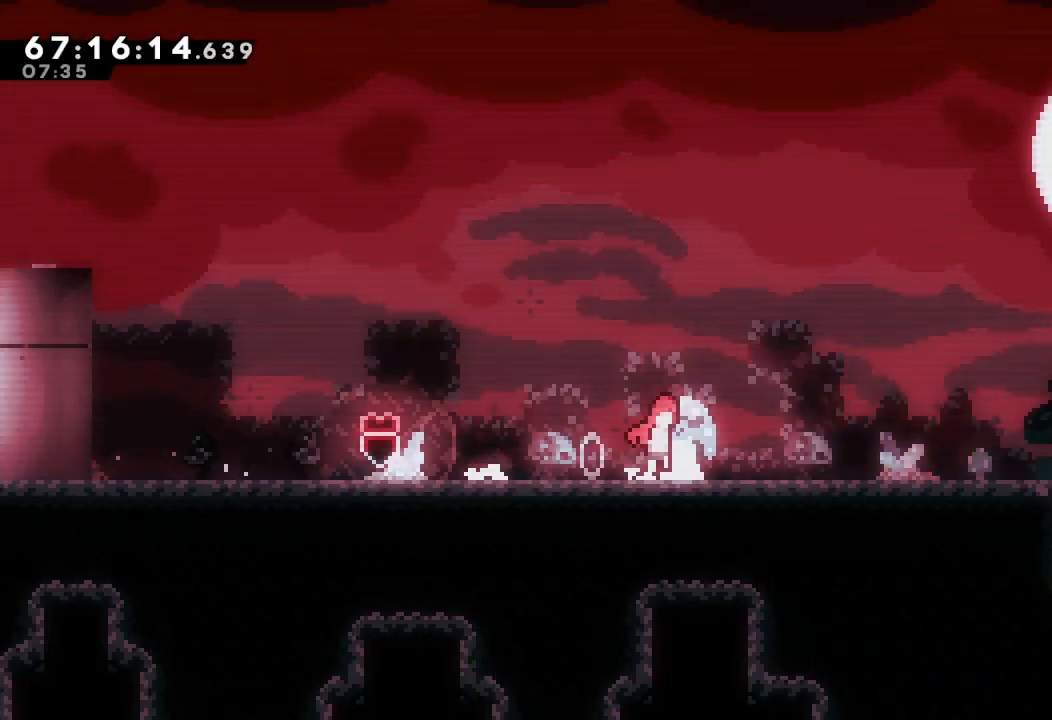
{"keys": ["right"], "events": [[133, "d", "up"]]}
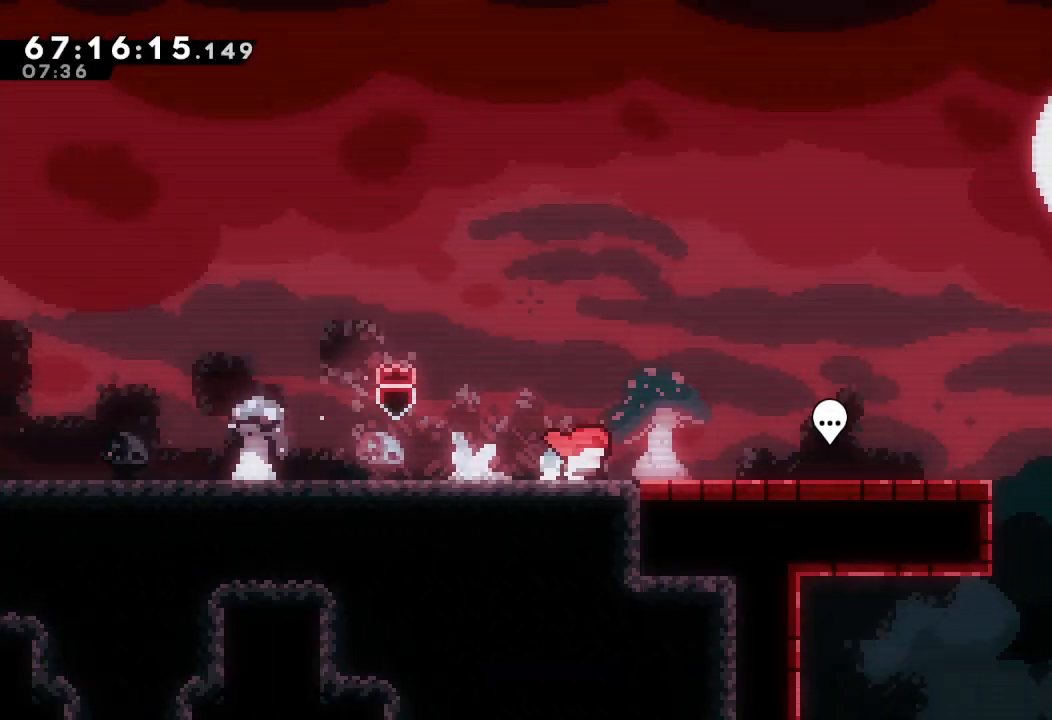
{"keys": ["right"], "events": []}
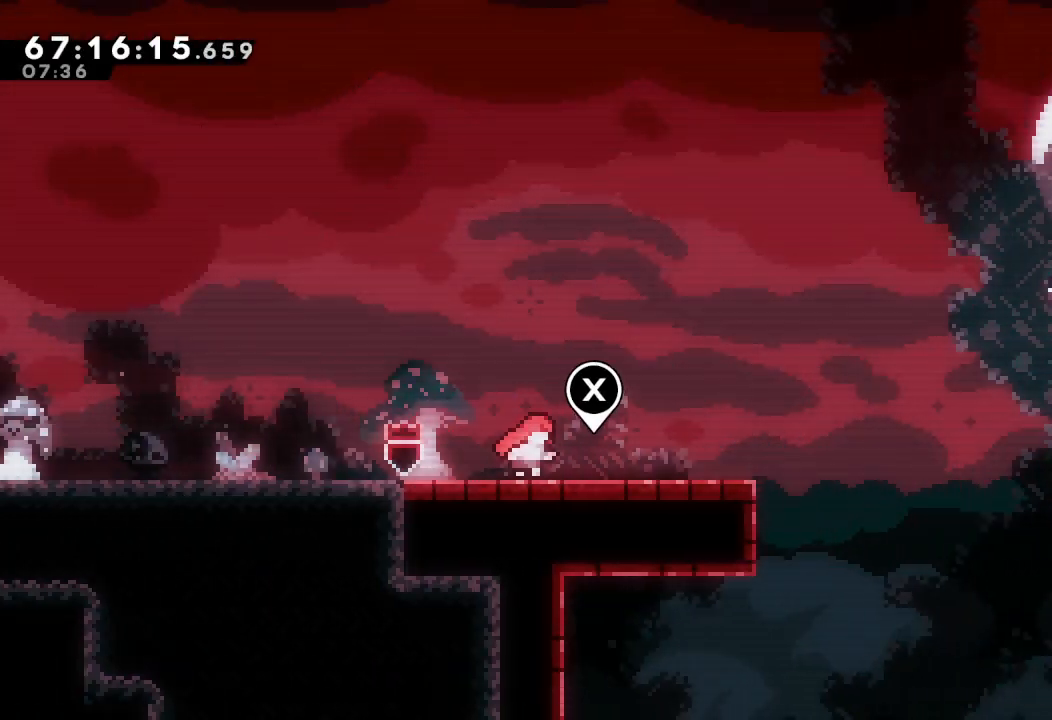
{"keys": [], "events": [[400, "right", "up"]]}
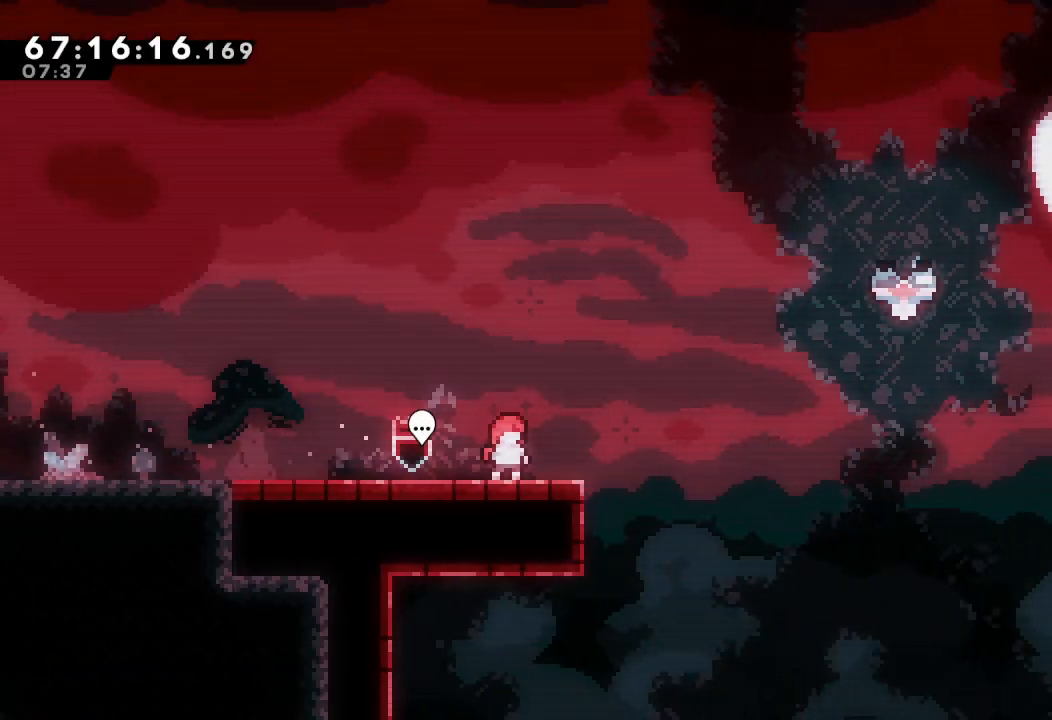
{"keys": ["d", "right"], "events": [[267, "right", "down"], [500, "d", "down"]]}
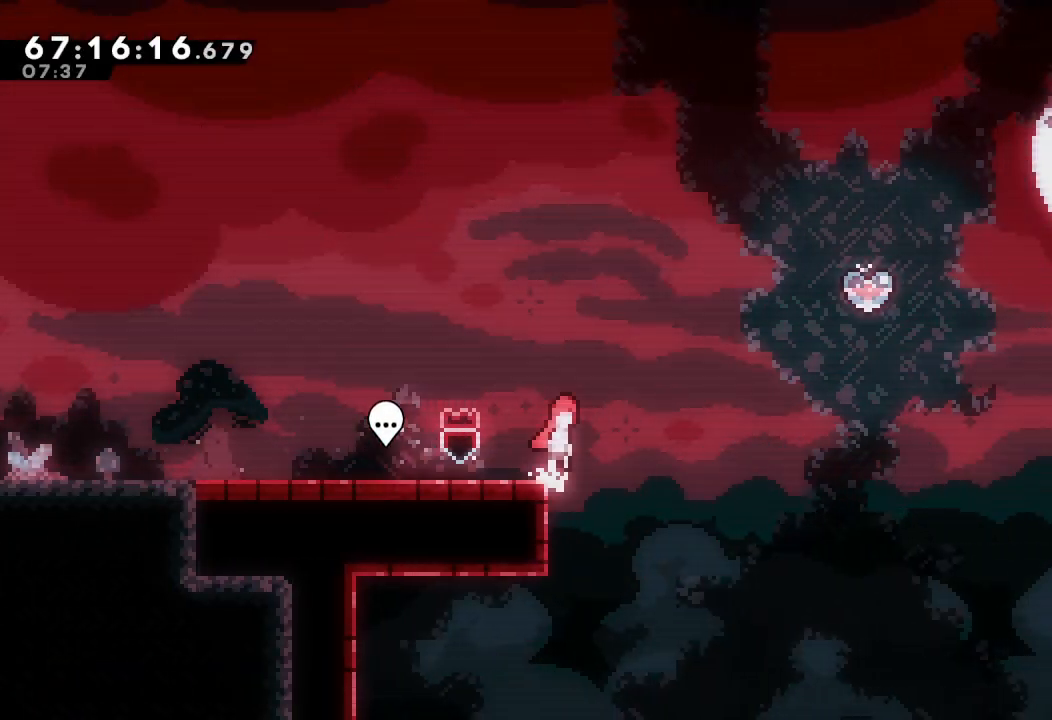
{"keys": ["right"], "events": [[467, "d", "up"]]}
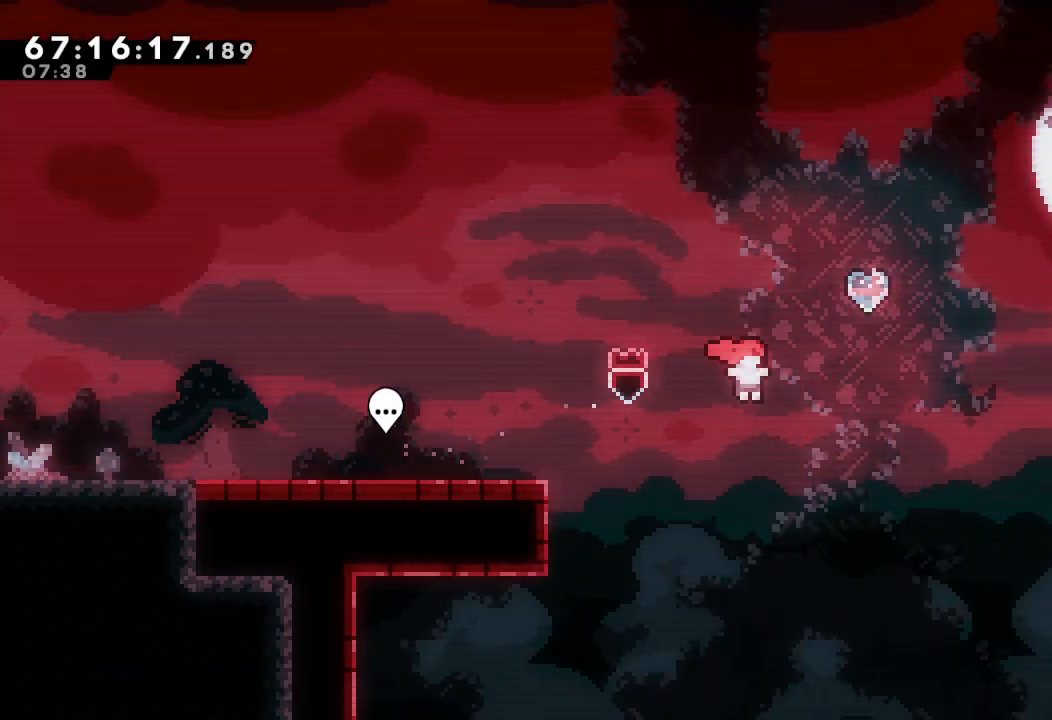
{"keys": ["right", "s", "up"], "events": [[33, "s", "down"], [33, "up", "down"]]}
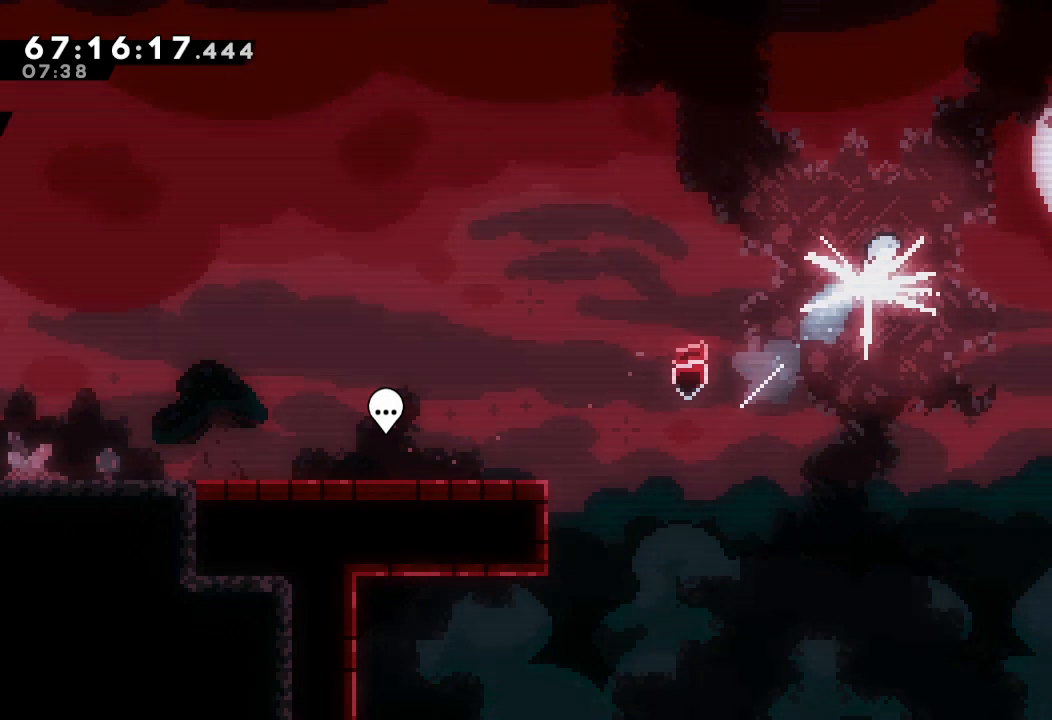
{"keys": ["right", "up"], "events": [[100, "s", "up"]]}
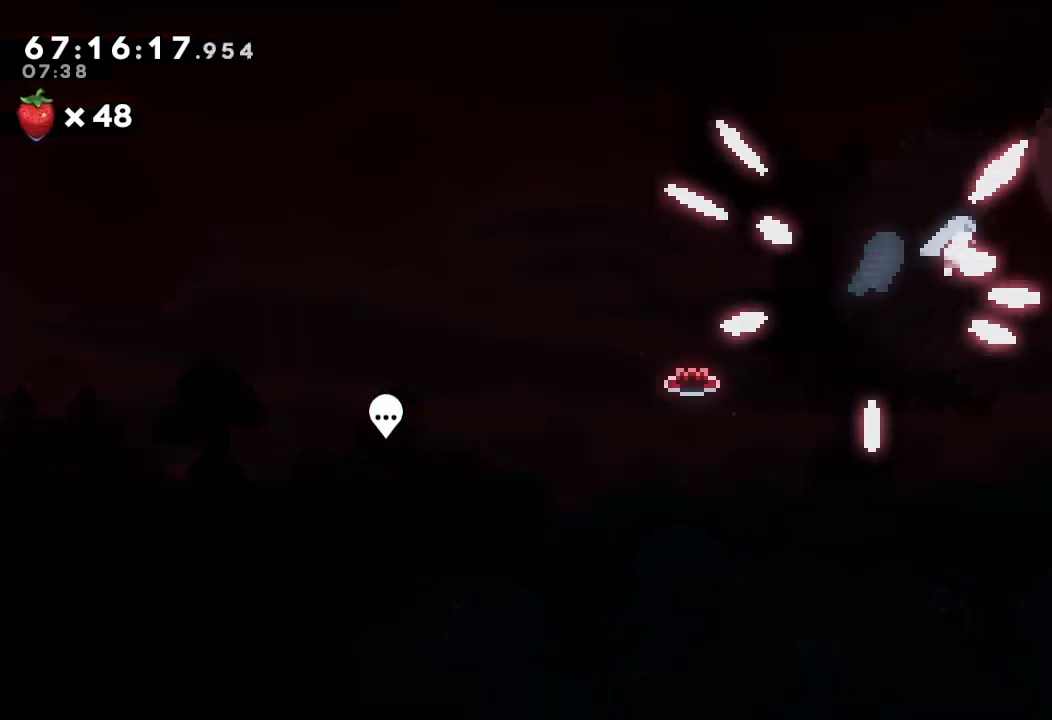
{"keys": ["right", "up"], "events": []}
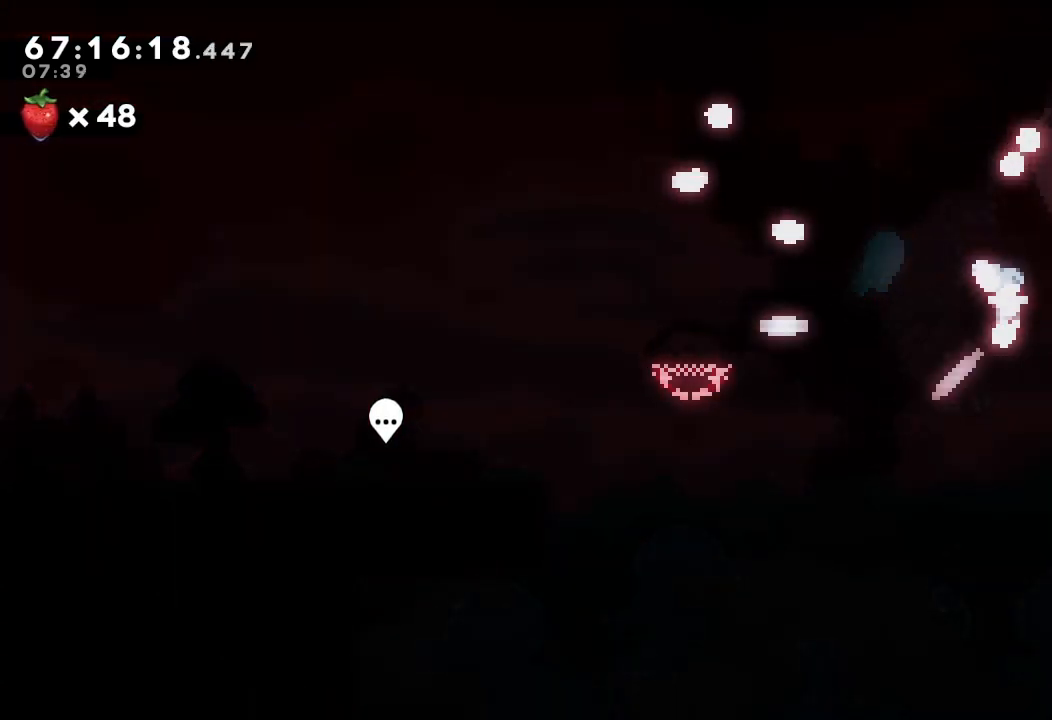
{"keys": [], "events": [[267, "up", "up"], [300, "right", "up"]]}